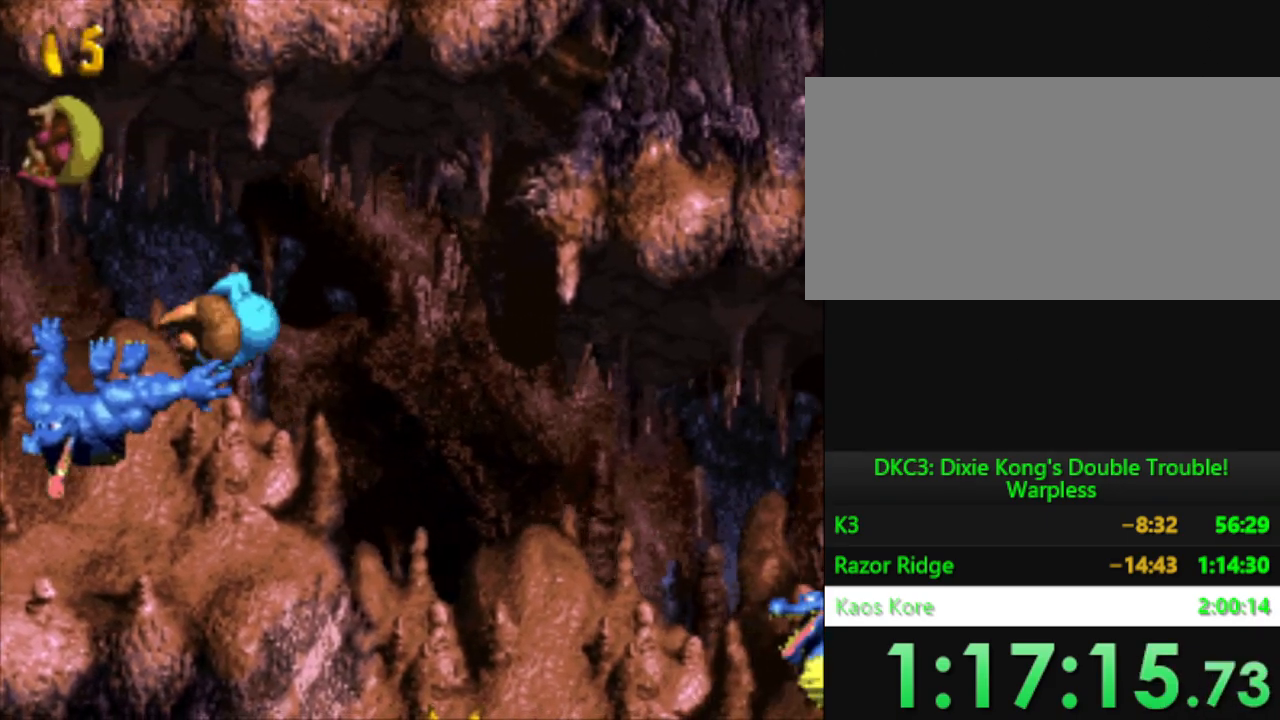
Gameplay with a controller (Nintendo layout); each line is a JSON object with the inputs held at the frame after it. "events" lists button and stick changes between this image and that frame as [ms after this image, input, new state], when the widget could be followed in between. Not read: L3 R3.
{"buttons": ["B", "Y"], "events": [[234, "DPAD_RIGHT", "up"], [400, "B", "down"]]}
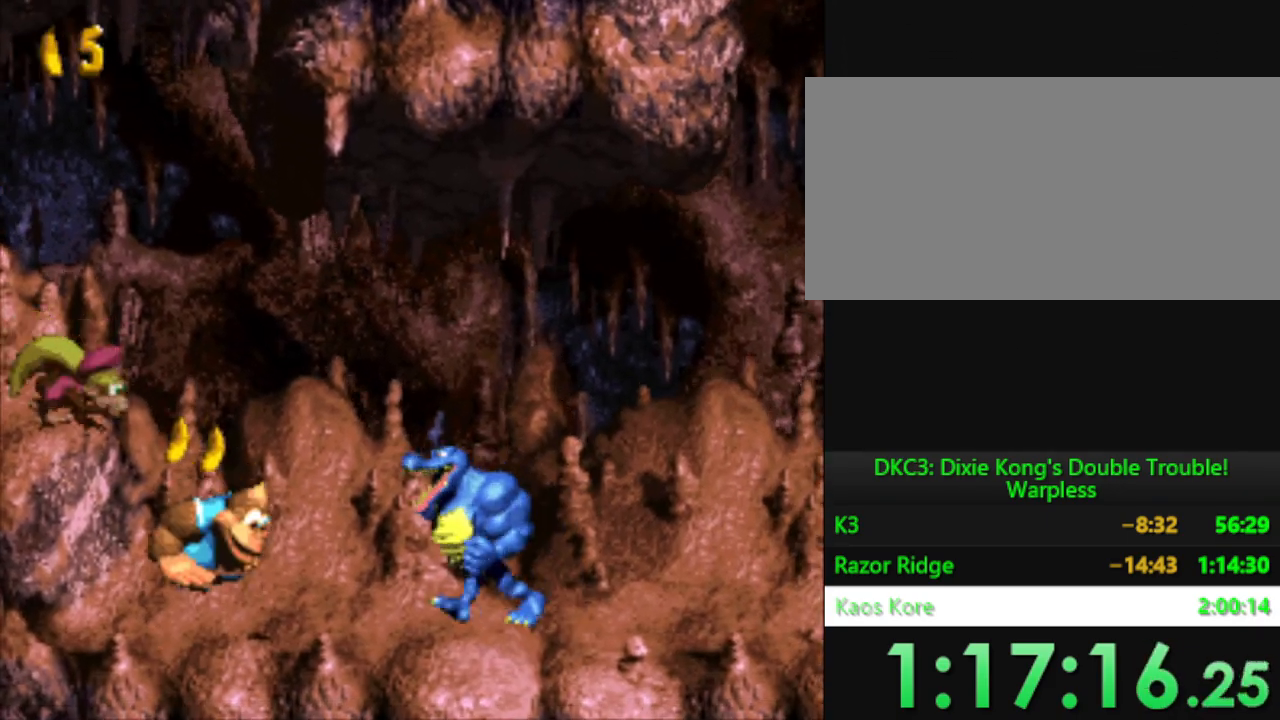
{"buttons": ["Y", "DPAD_RIGHT"], "events": [[50, "B", "up"], [166, "DPAD_RIGHT", "down"], [333, "DPAD_RIGHT", "up"], [433, "DPAD_RIGHT", "down"]]}
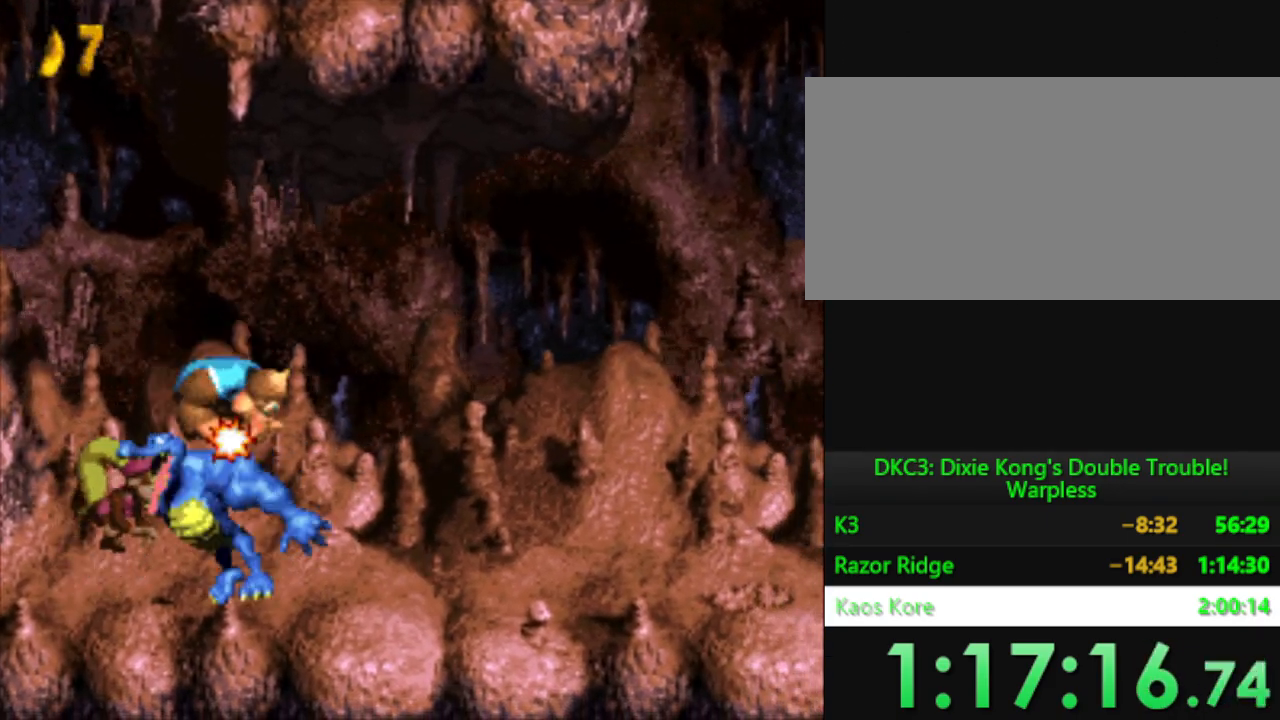
{"buttons": ["Y", "DPAD_RIGHT"], "events": []}
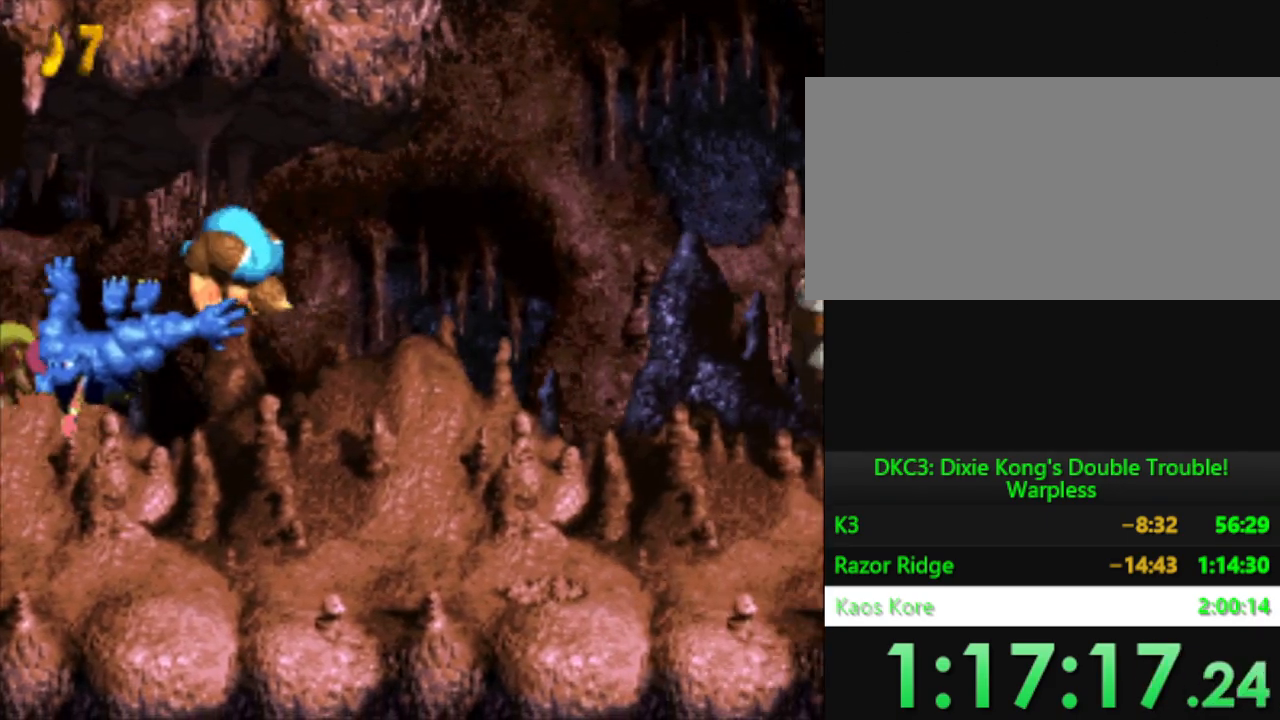
{"buttons": ["Y", "DPAD_RIGHT"], "events": [[16, "DPAD_RIGHT", "up"], [183, "DPAD_RIGHT", "down"]]}
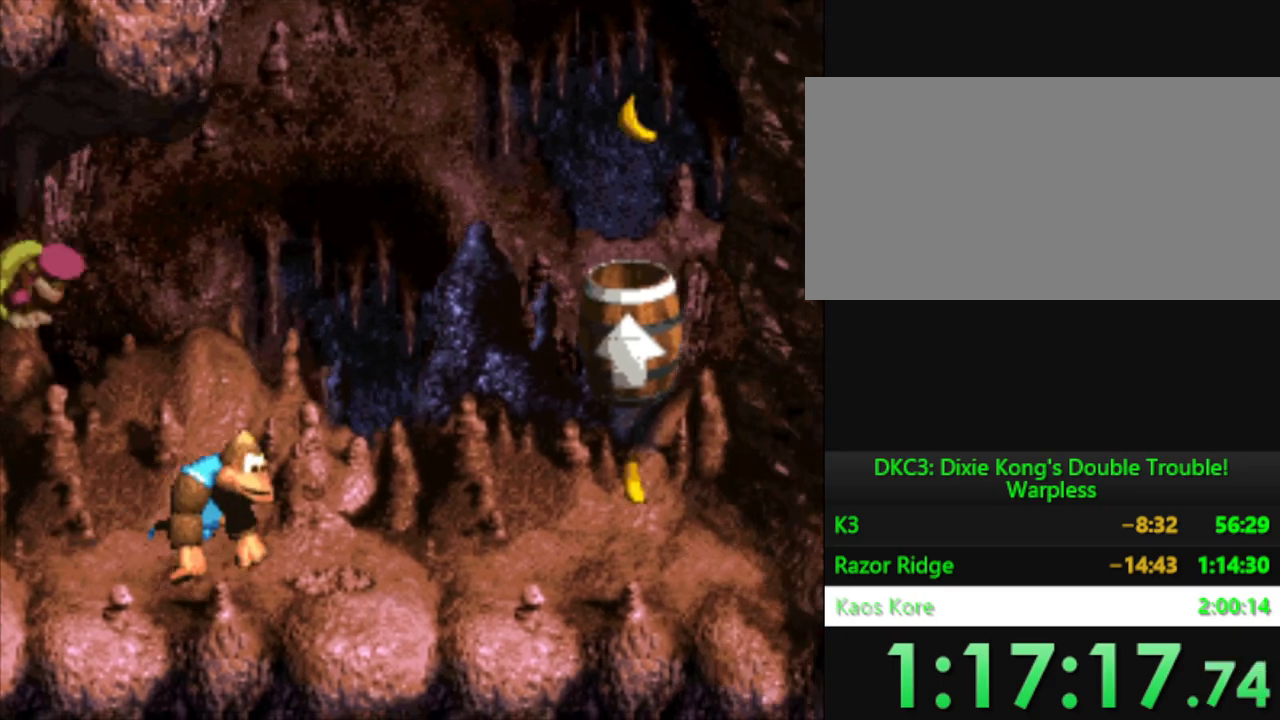
{"buttons": ["B", "Y", "DPAD_RIGHT"], "events": [[317, "B", "down"]]}
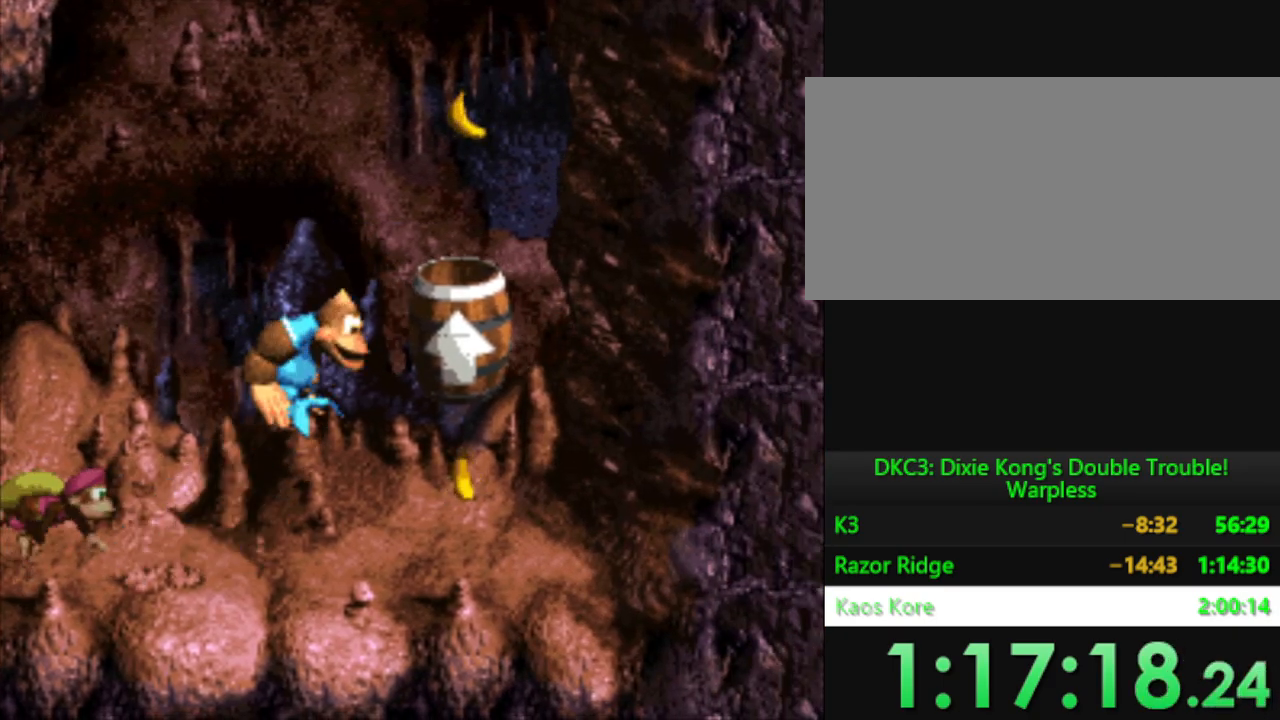
{"buttons": ["Y"], "events": [[33, "B", "up"], [200, "DPAD_RIGHT", "up"]]}
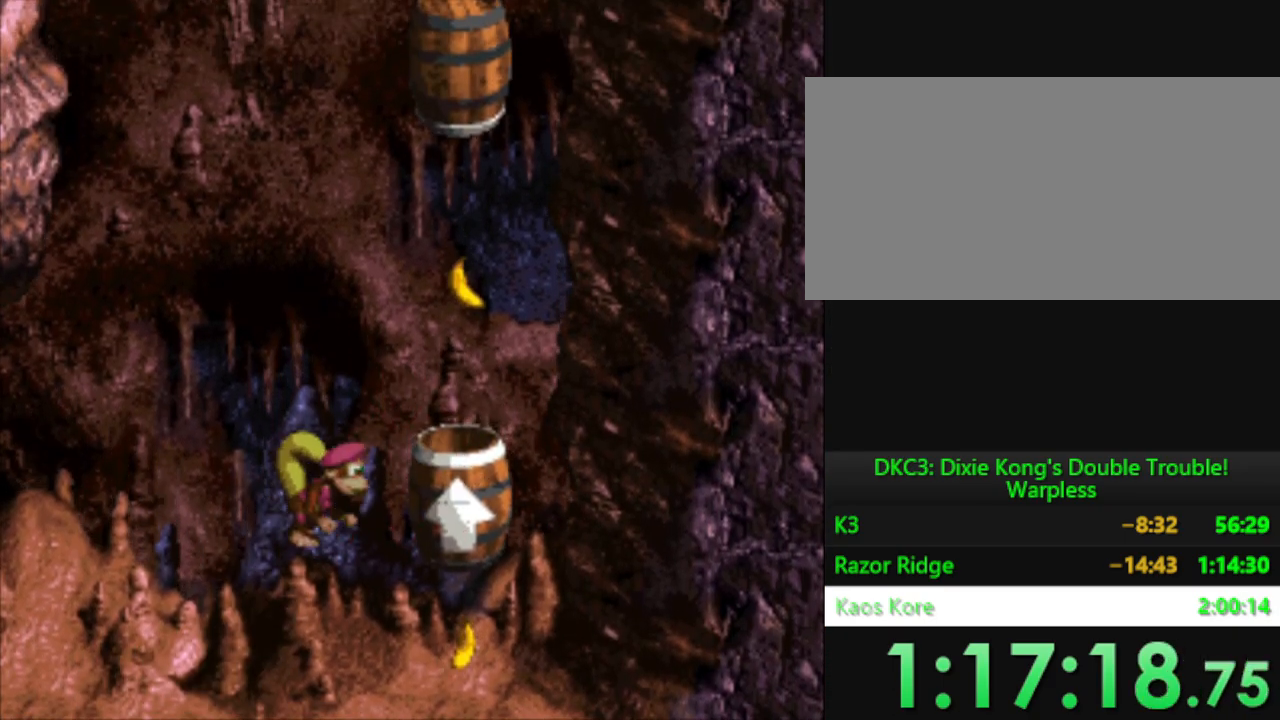
{"buttons": ["Y"], "events": []}
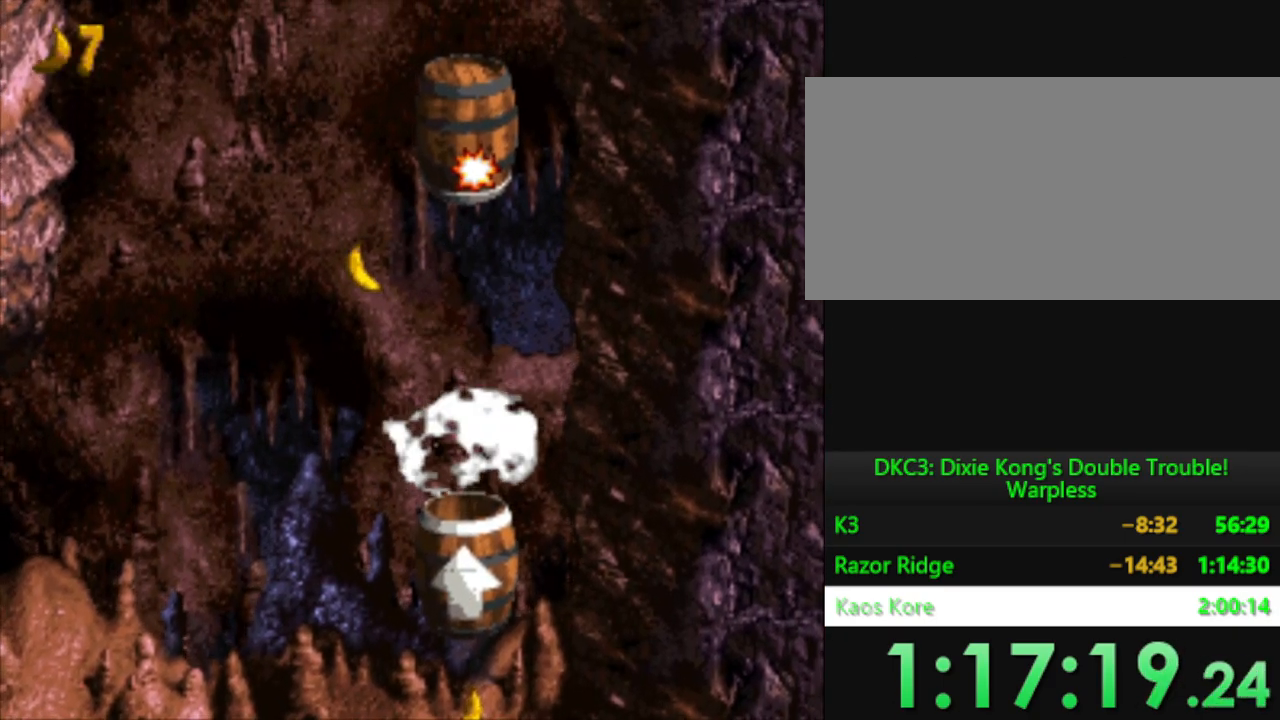
{"buttons": ["Y"], "events": []}
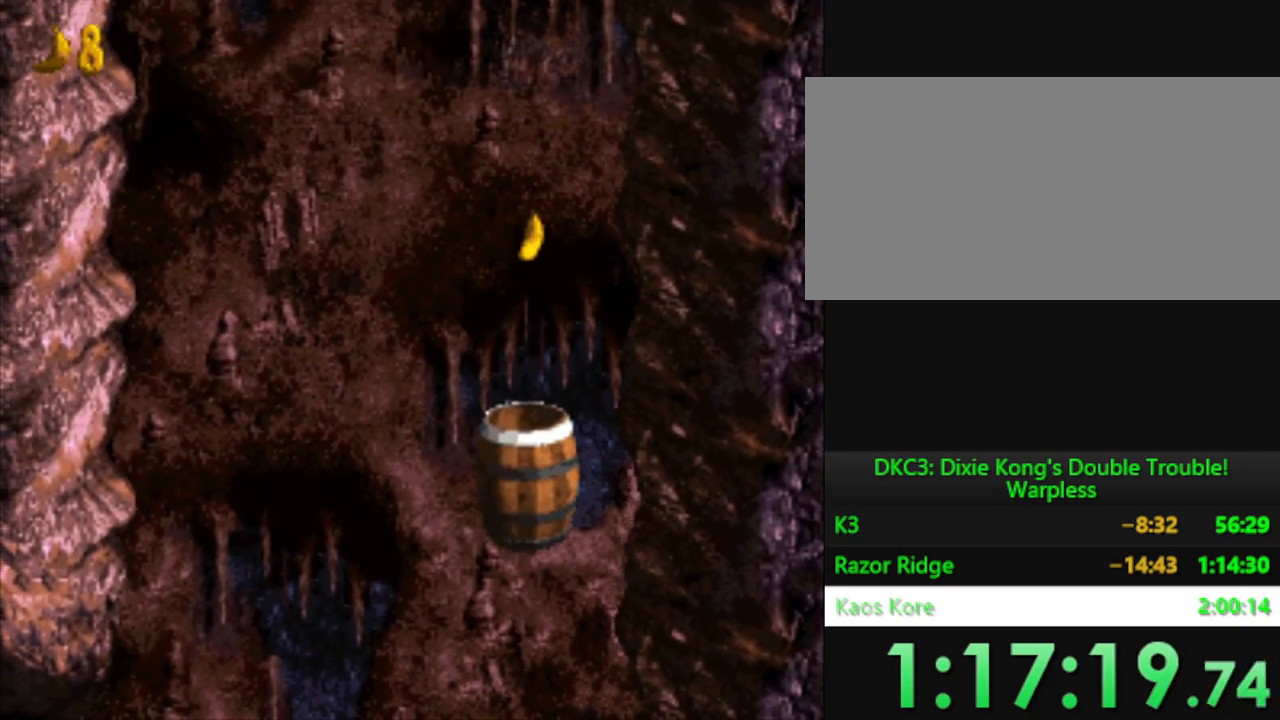
{"buttons": ["Y"], "events": []}
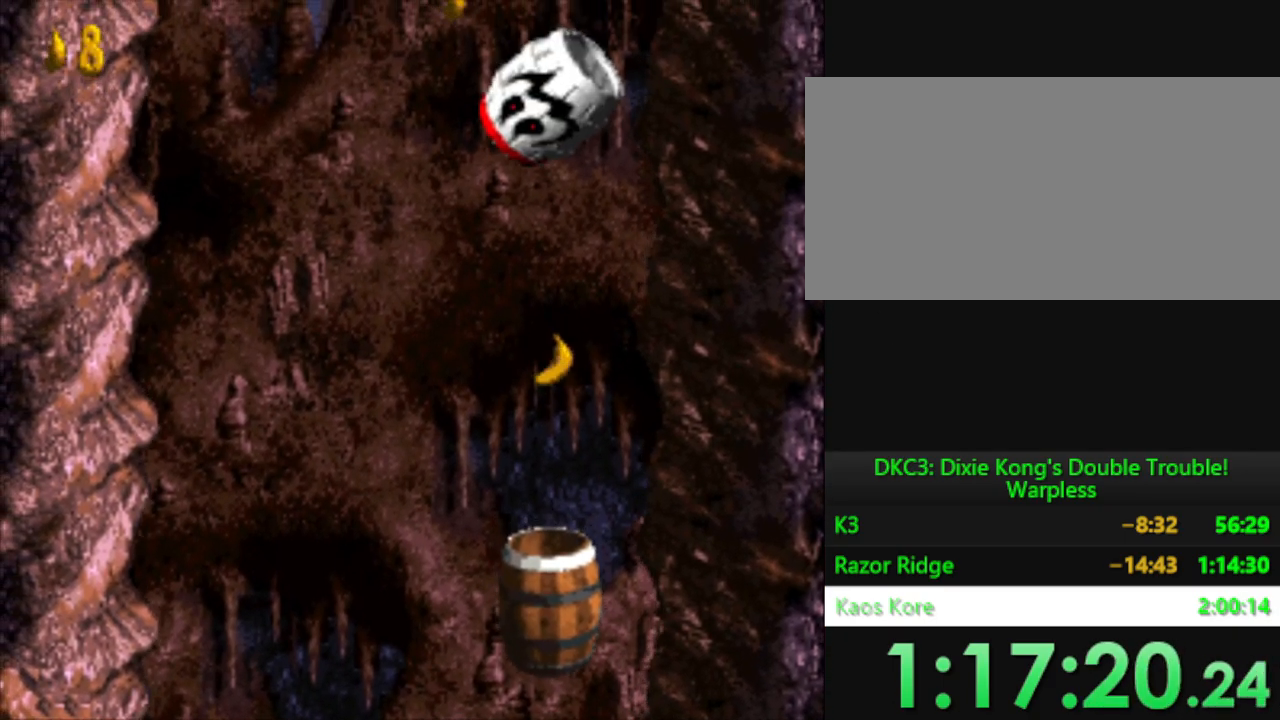
{"buttons": ["Y"], "events": []}
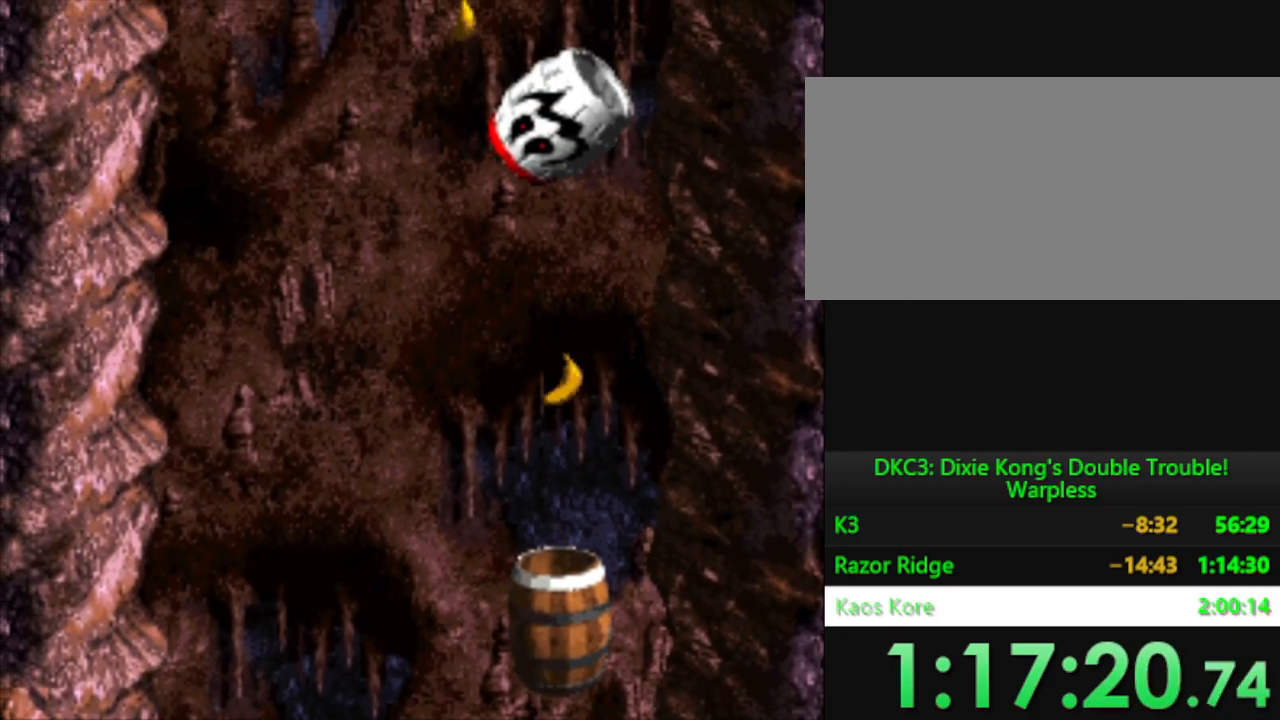
{"buttons": ["Y"], "events": []}
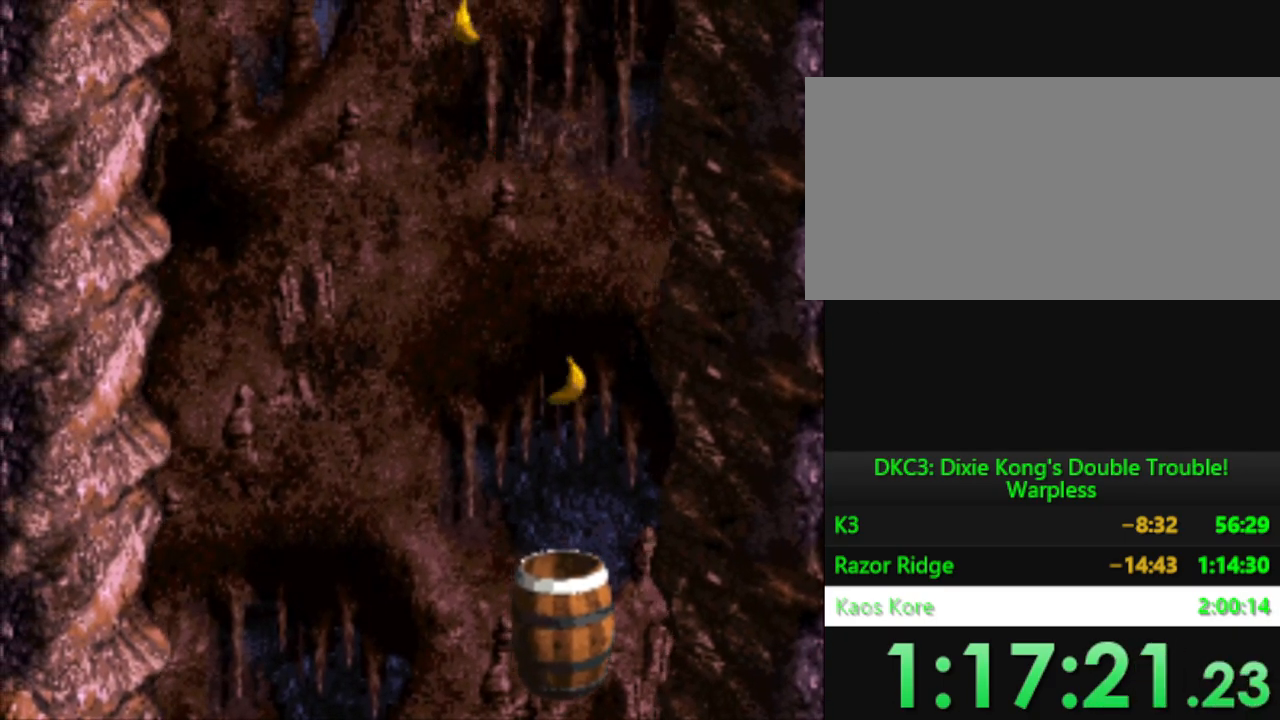
{"buttons": ["Y"], "events": []}
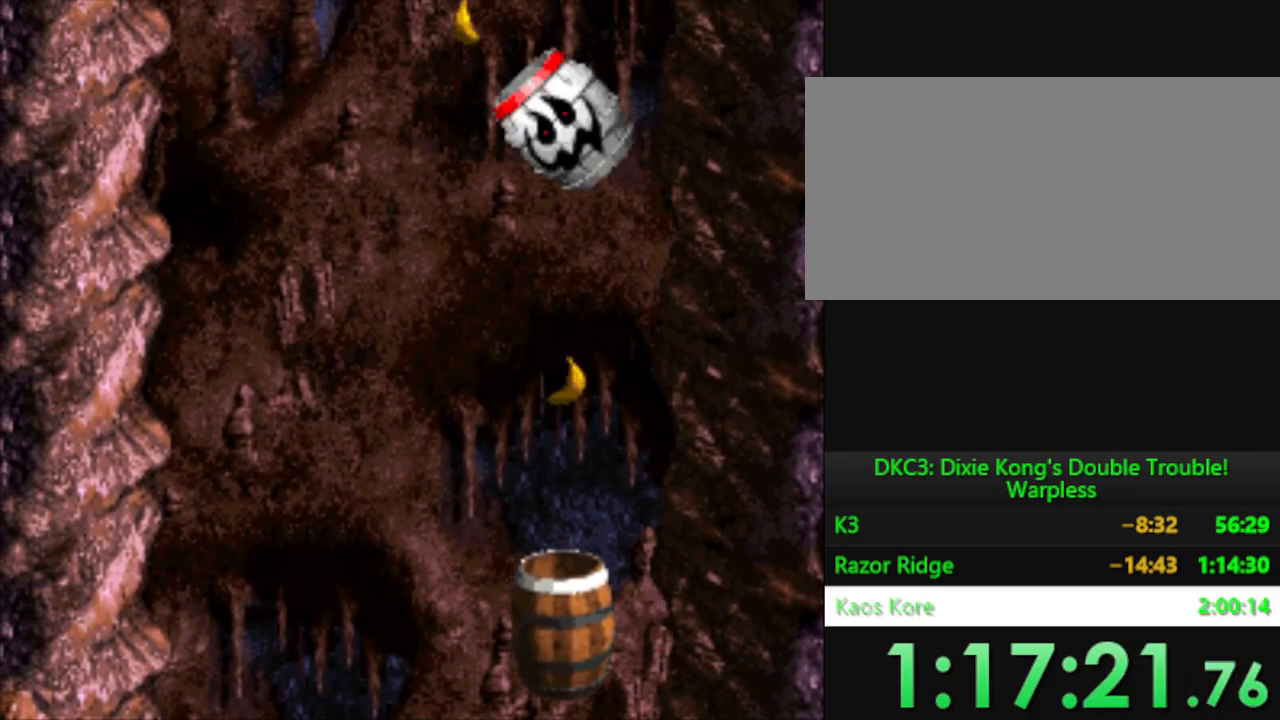
{"buttons": ["Y"], "events": [[17, "B", "down"], [100, "B", "up"]]}
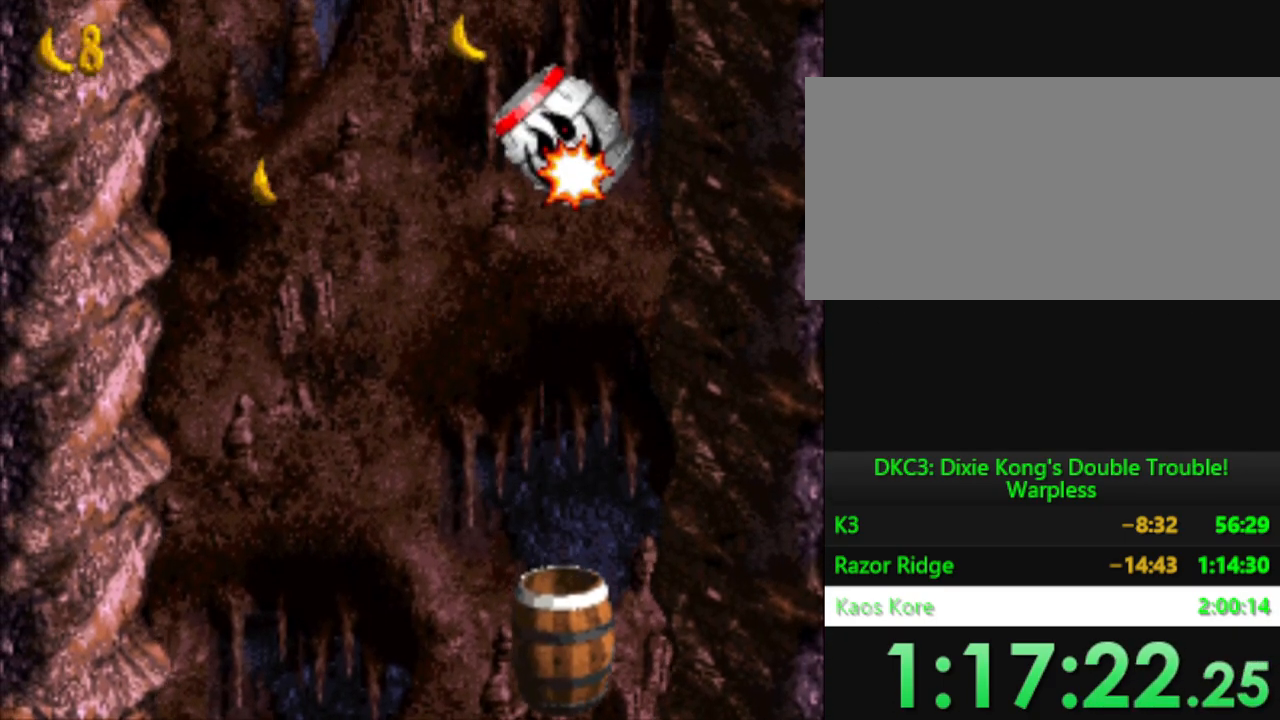
{"buttons": ["Y"], "events": []}
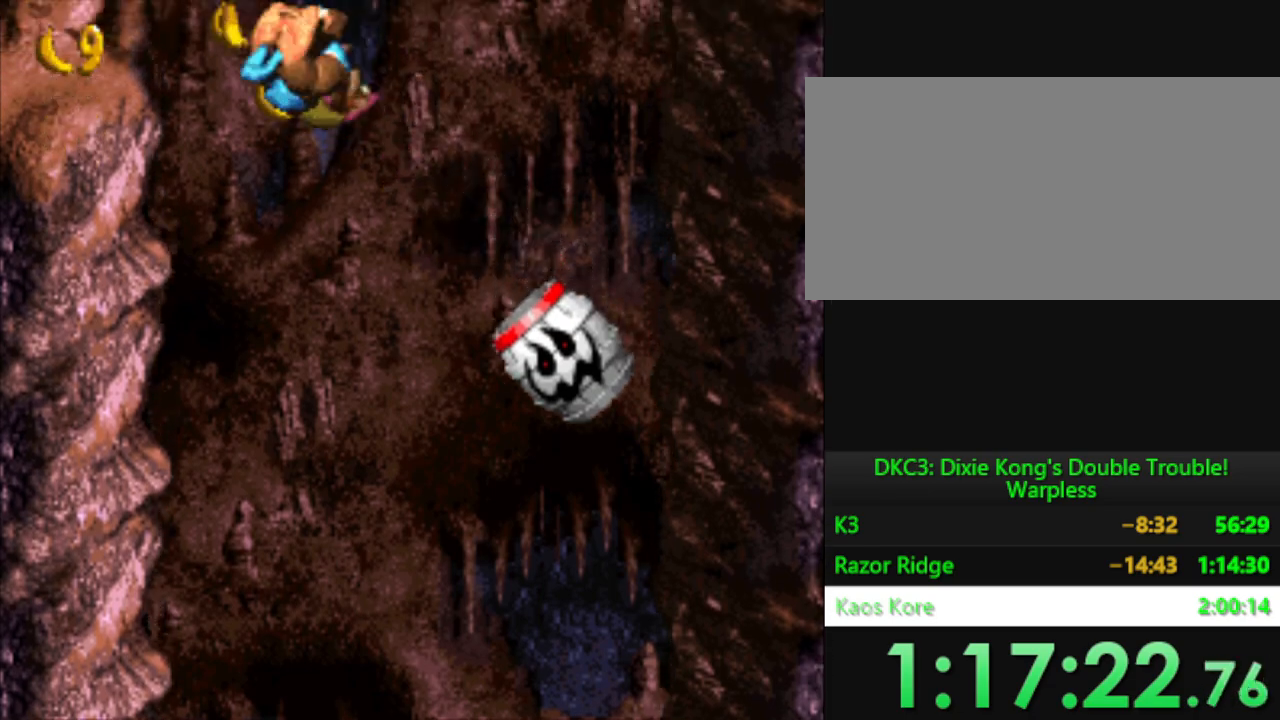
{"buttons": ["Y"], "events": []}
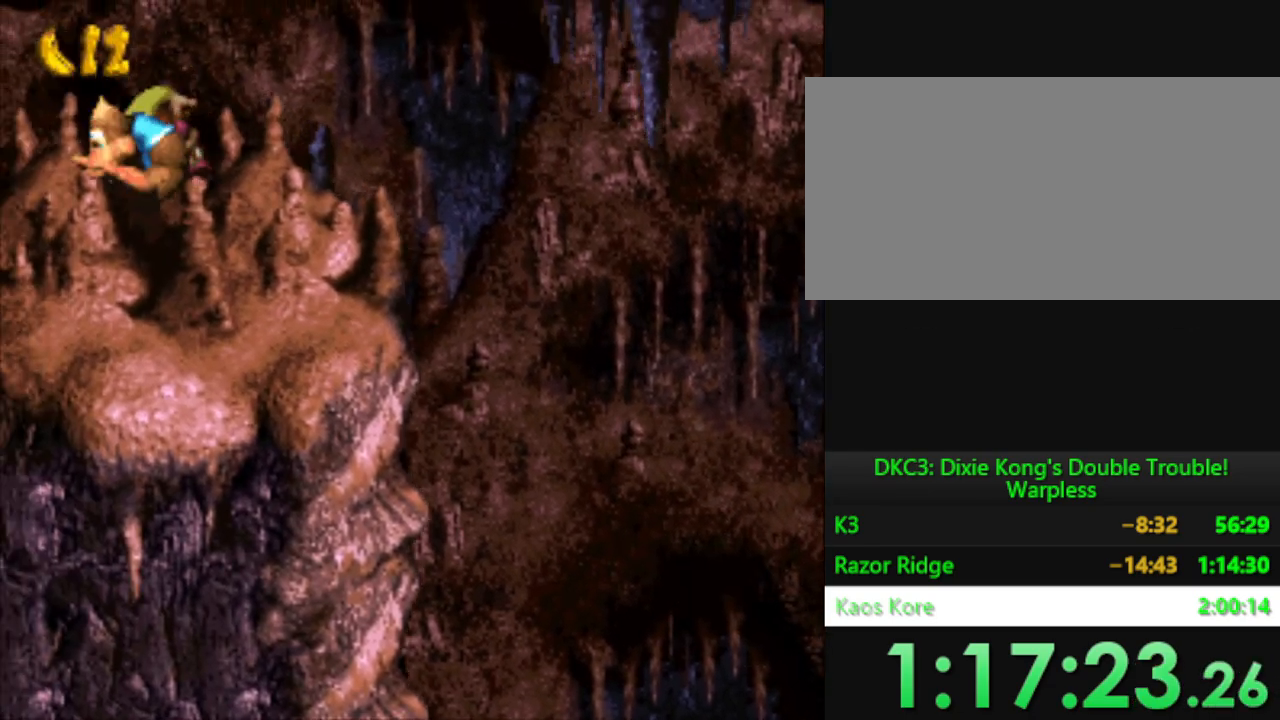
{"buttons": ["Y"], "events": []}
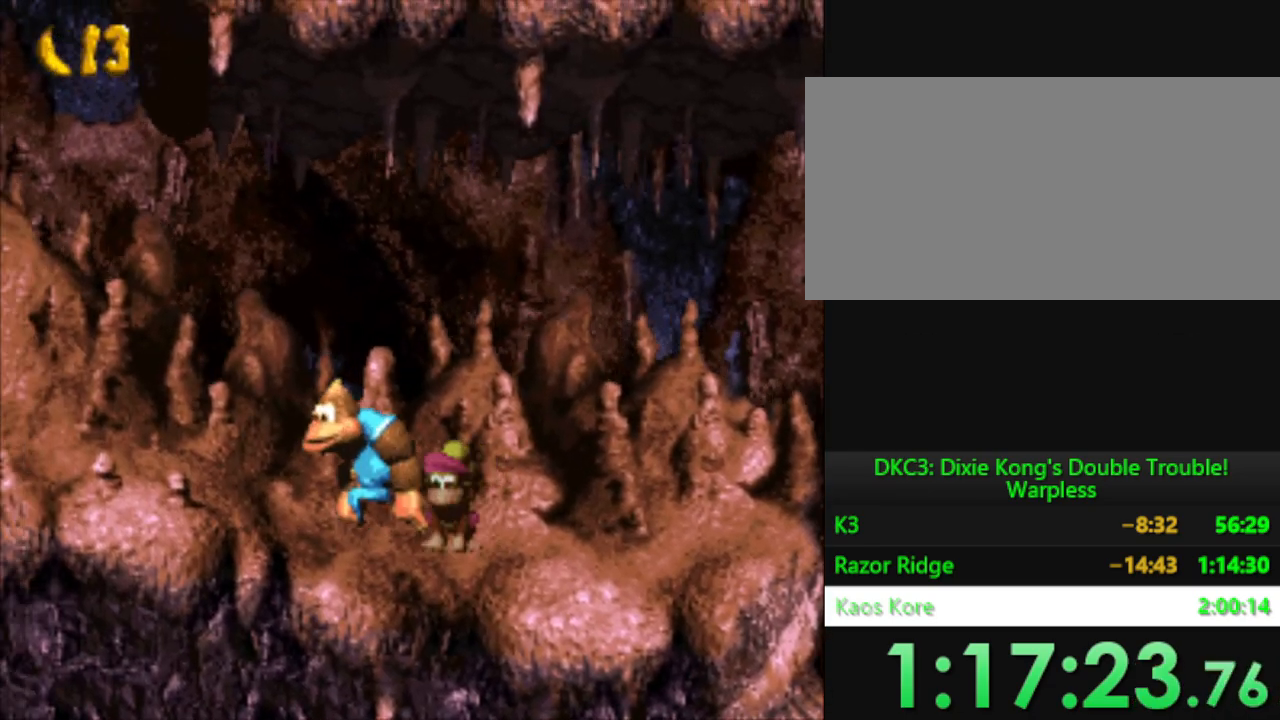
{"buttons": ["Y", "DPAD_LEFT"], "events": [[150, "DPAD_LEFT", "down"]]}
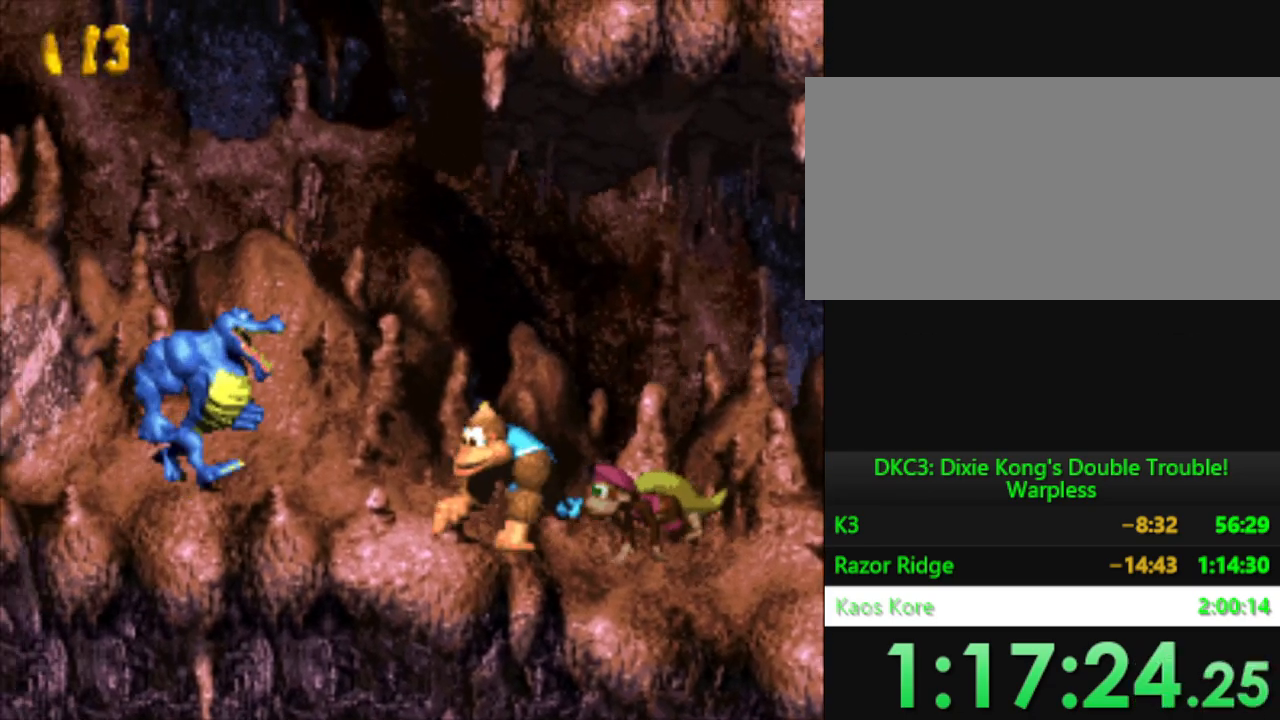
{"buttons": ["Y", "DPAD_LEFT"], "events": [[16, "DPAD_LEFT", "up"], [66, "B", "down"], [83, "DPAD_LEFT", "down"], [266, "B", "up"]]}
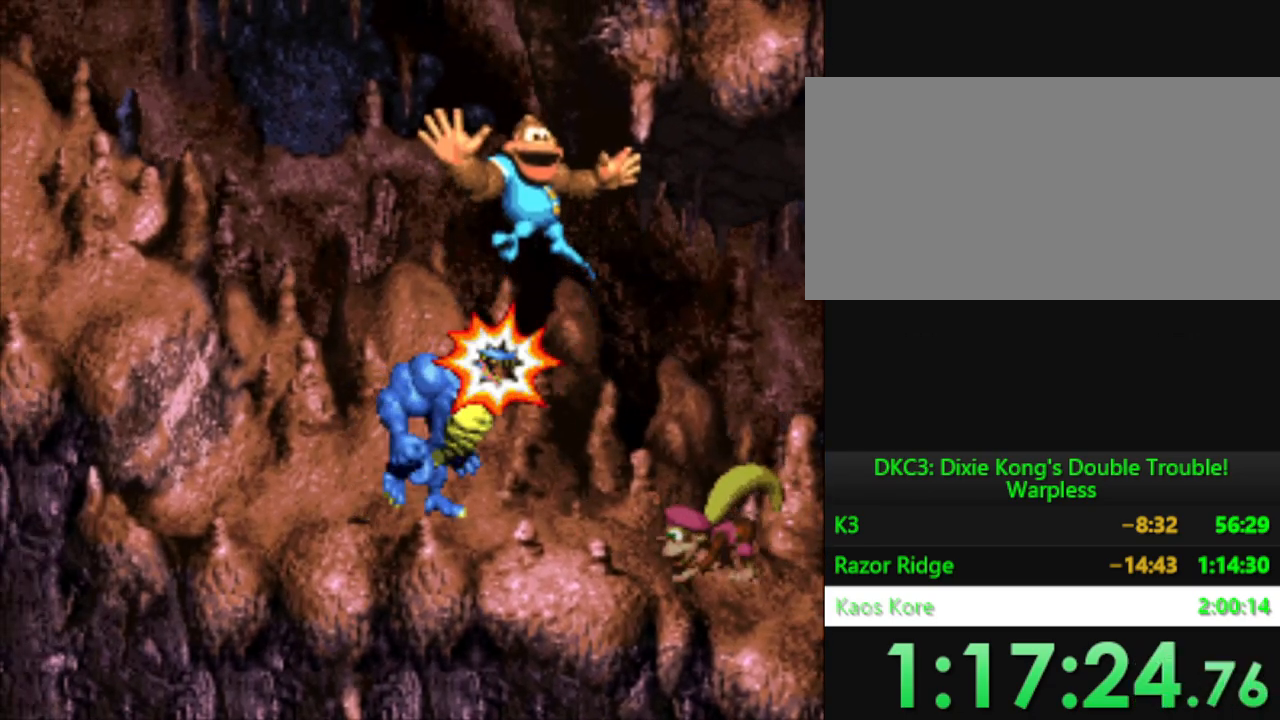
{"buttons": ["Y", "DPAD_LEFT"], "events": []}
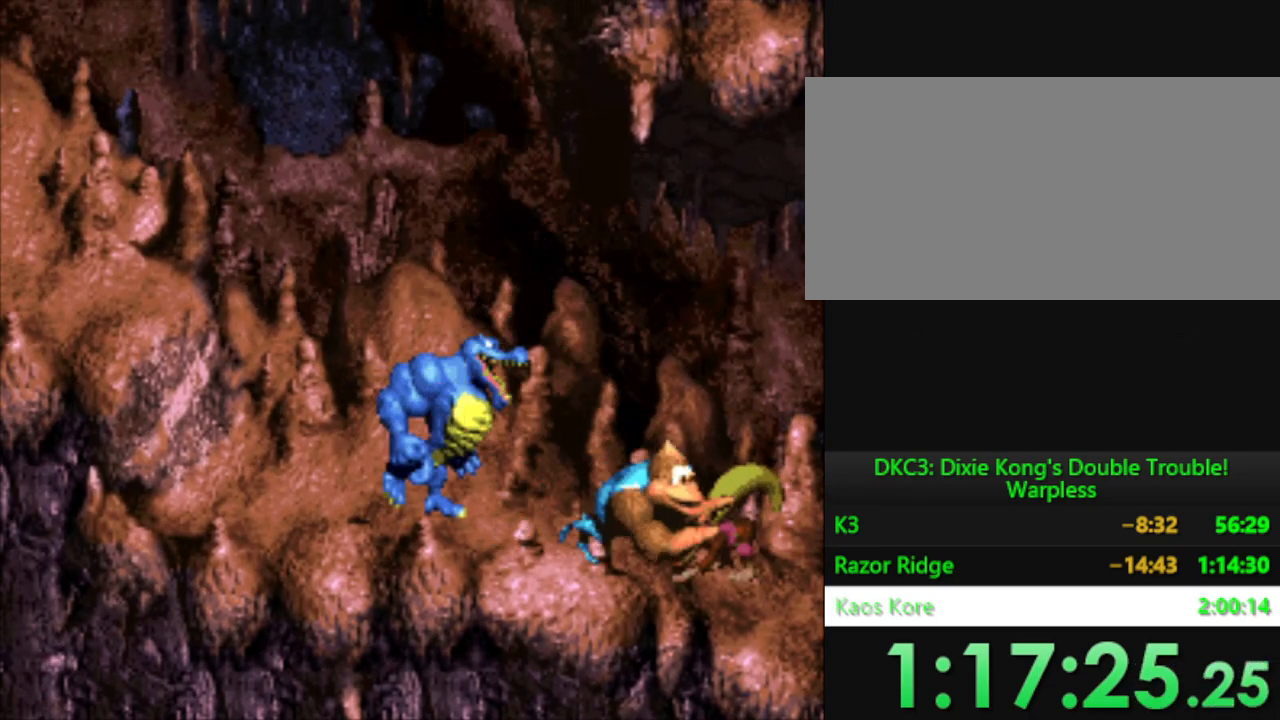
{"buttons": ["Y", "DPAD_LEFT"], "events": []}
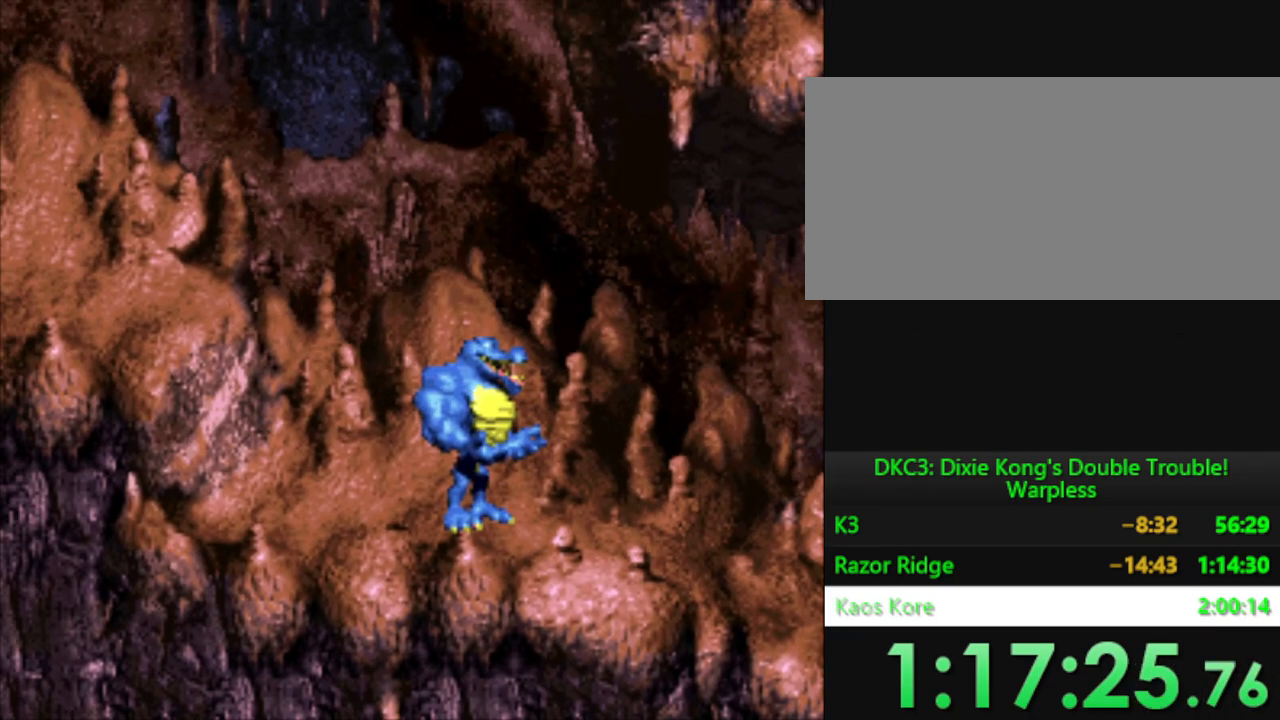
{"buttons": ["Y", "DPAD_LEFT"], "events": []}
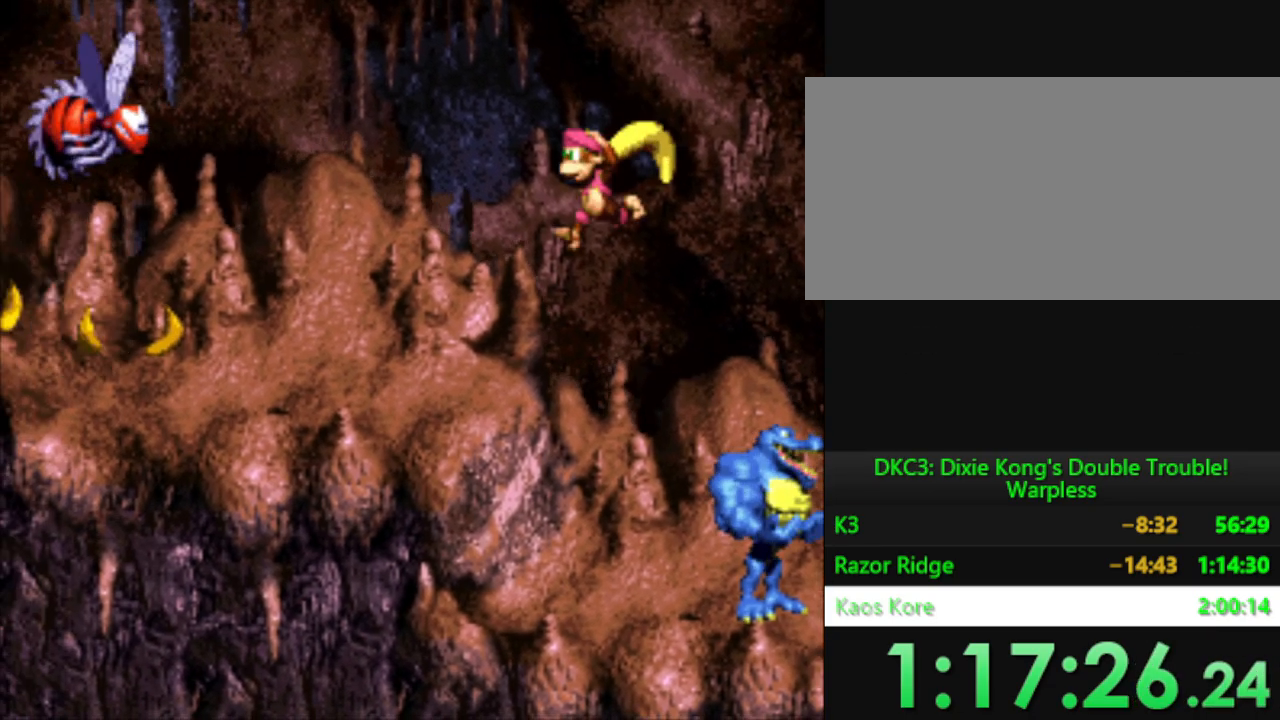
{"buttons": ["Y", "DPAD_LEFT"], "events": [[83, "DPAD_LEFT", "up"], [200, "DPAD_LEFT", "down"], [300, "B", "down"], [433, "B", "up"]]}
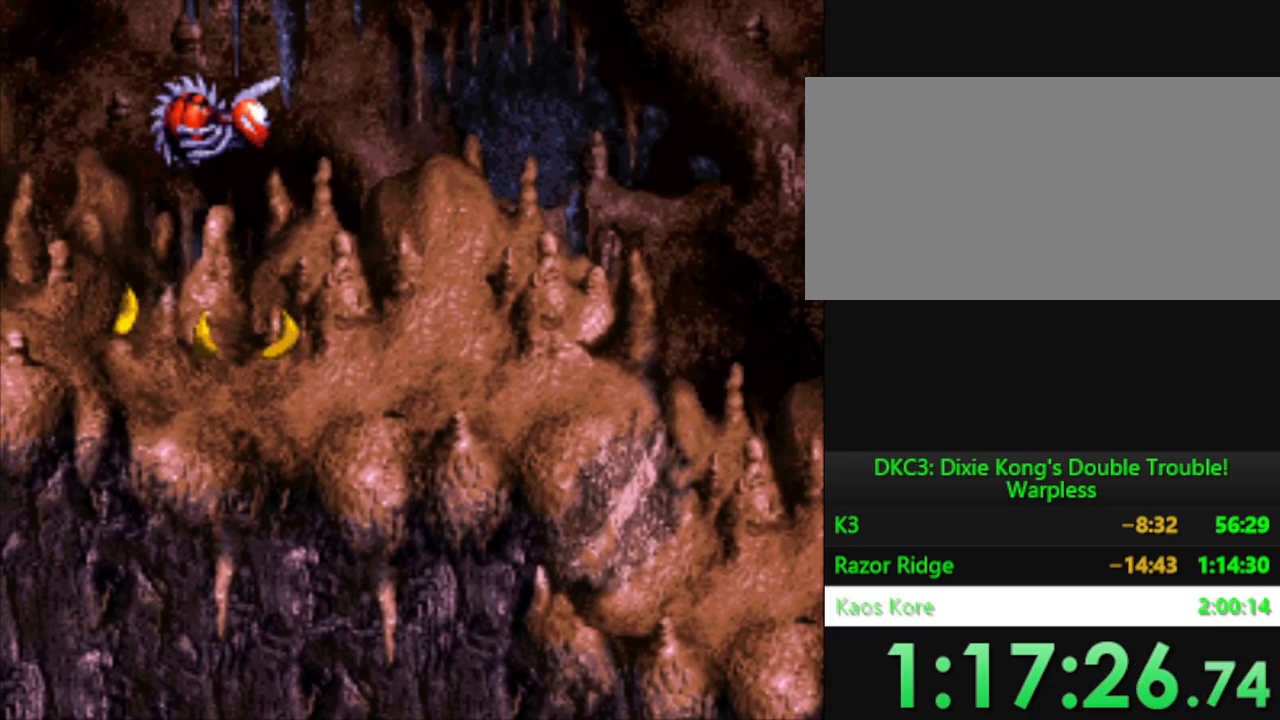
{"buttons": ["Y"], "events": [[133, "DPAD_LEFT", "up"]]}
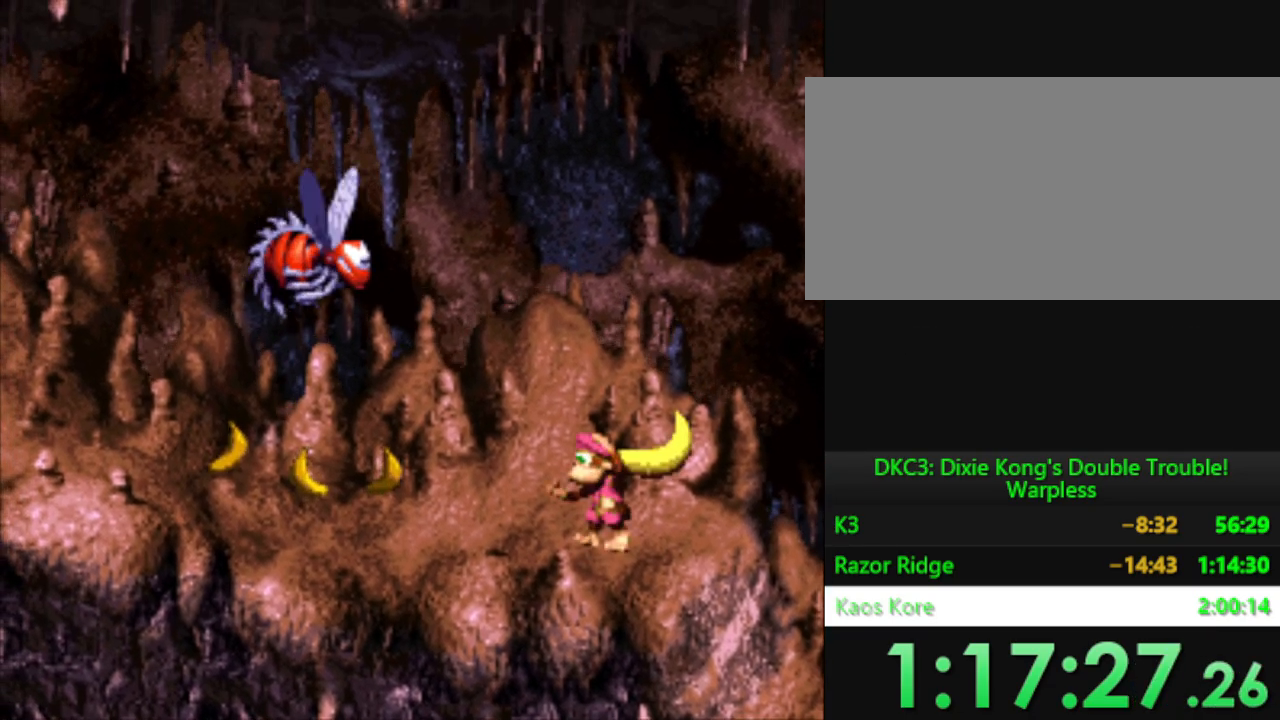
{"buttons": ["Y"], "events": []}
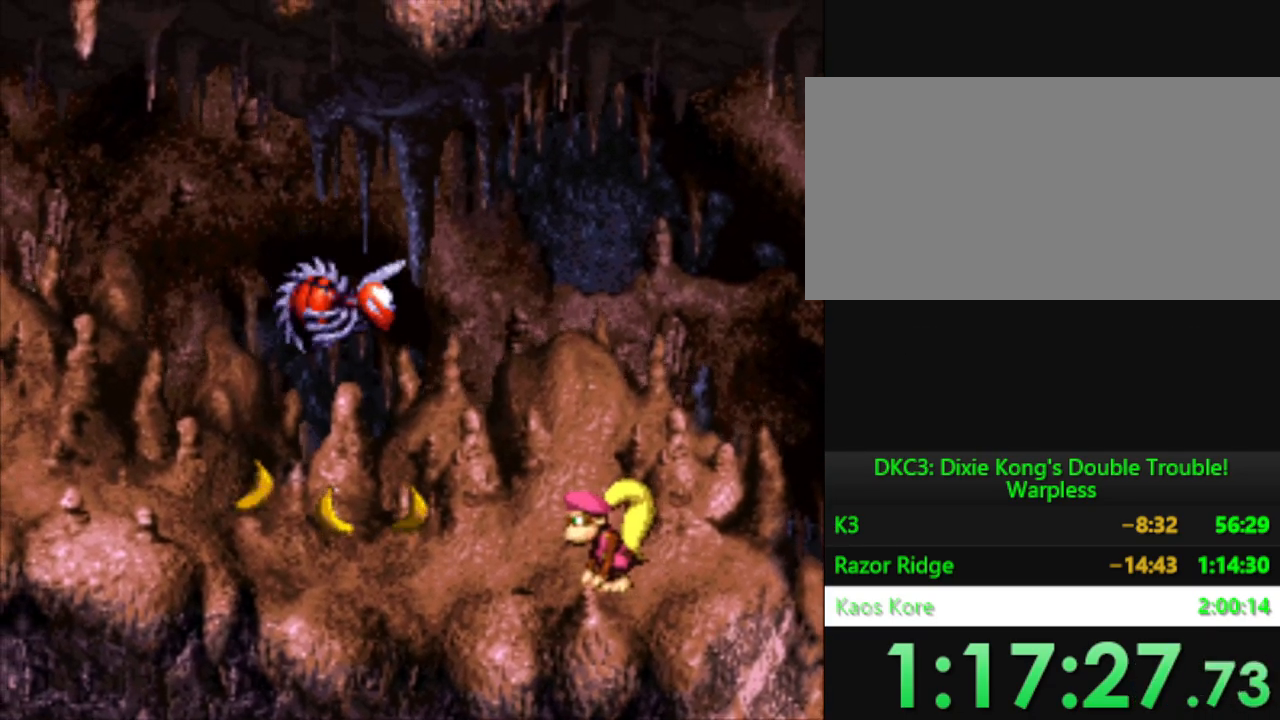
{"buttons": ["Y", "DPAD_LEFT"], "events": [[50, "DPAD_LEFT", "down"], [267, "DPAD_LEFT", "up"], [317, "DPAD_LEFT", "down"]]}
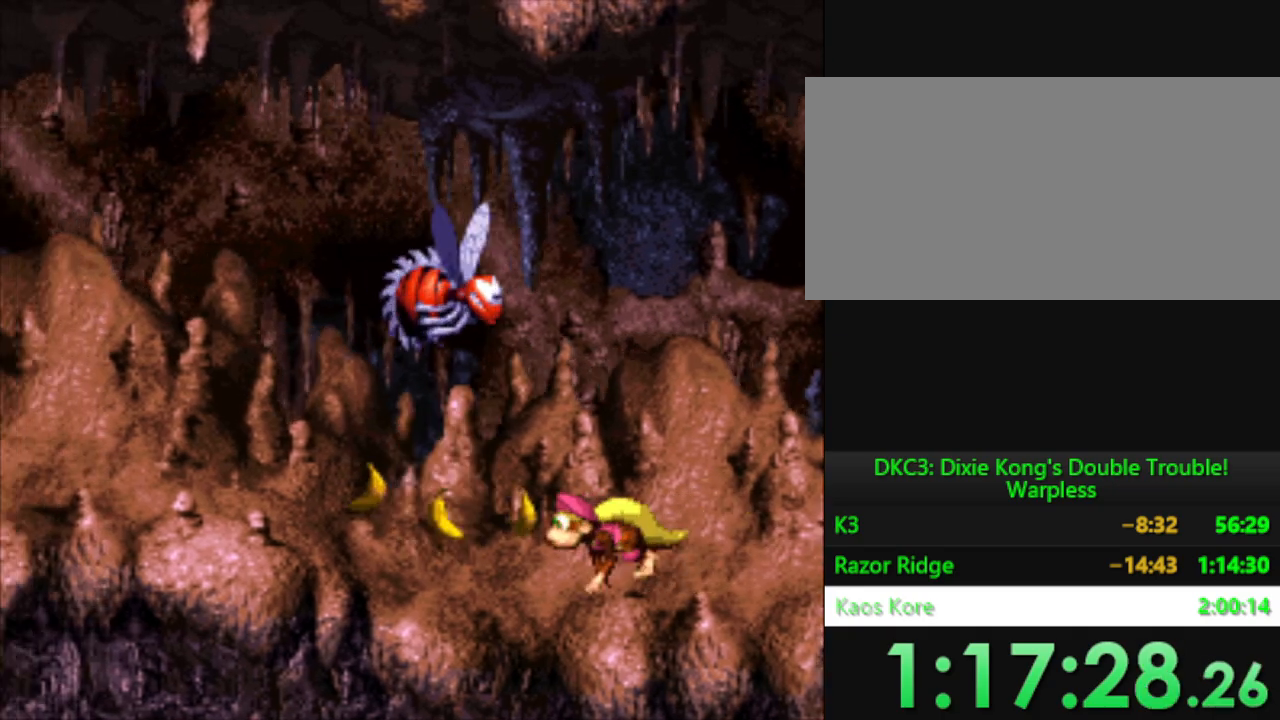
{"buttons": ["Y", "DPAD_LEFT"], "events": []}
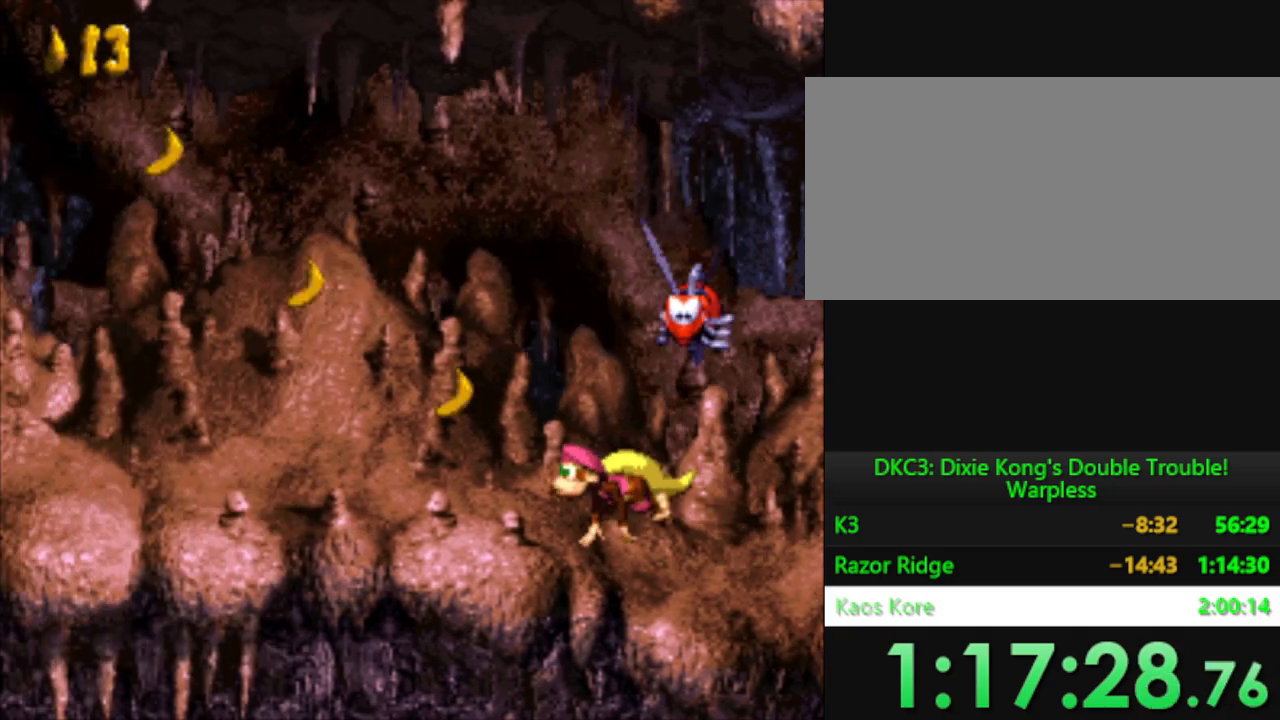
{"buttons": ["Y", "DPAD_LEFT"], "events": []}
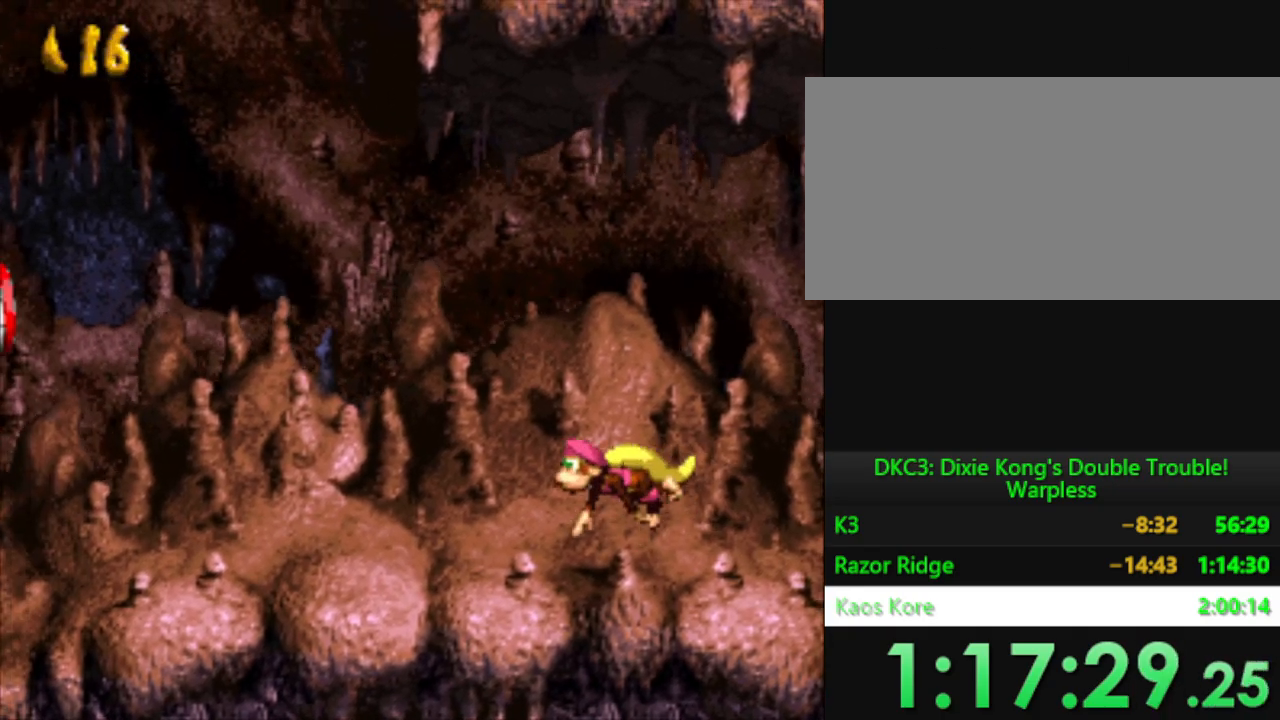
{"buttons": ["Y", "DPAD_LEFT"], "events": []}
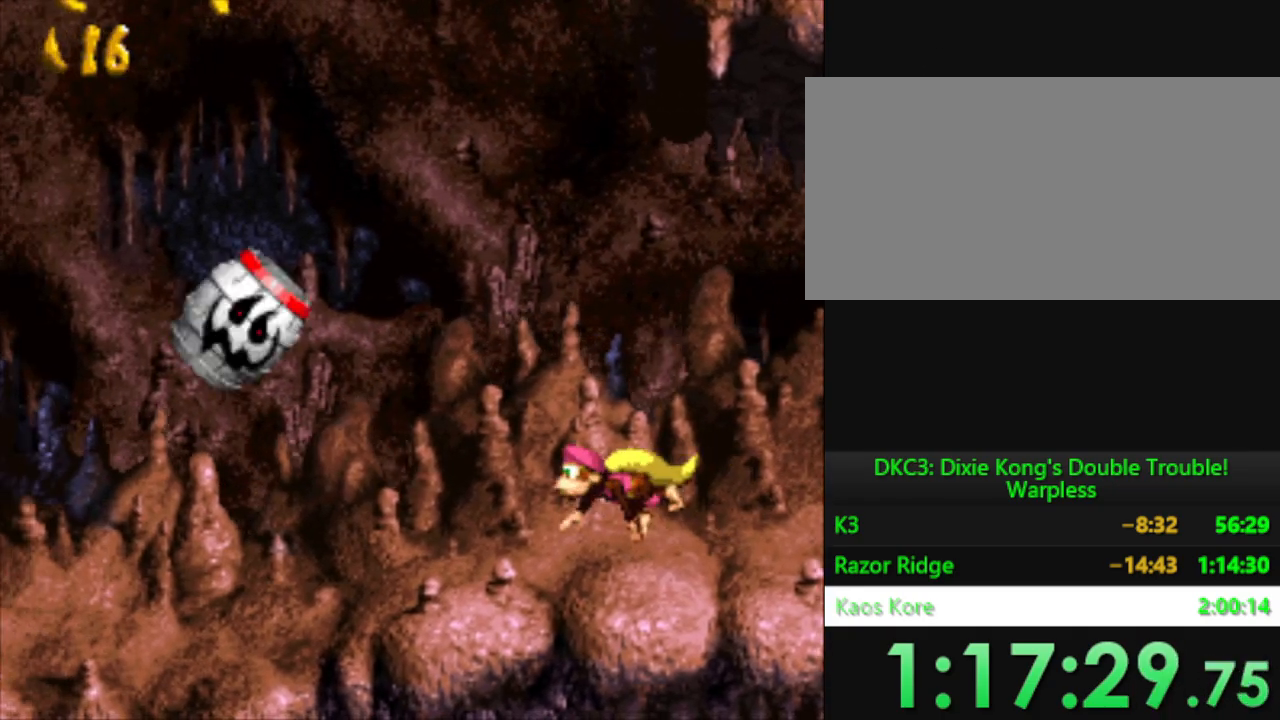
{"buttons": ["Y", "DPAD_LEFT"], "events": []}